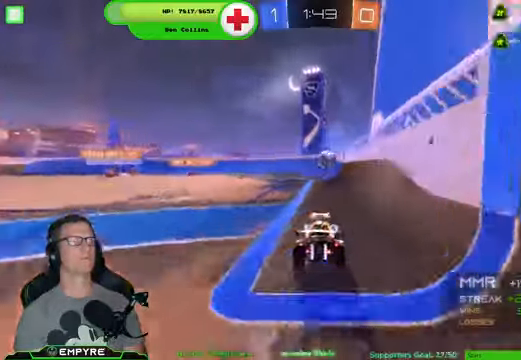
Gameplay with a controller (PlayStation layout); each line is a JSON object with the inputs held at the frame after it (dt_ms = milliseconds from this image to that frame). "events" lists button and stick changes between this image and that frame as [ms after this image, input, new state], when the widget could be followed in between.
{"dt_ms": 500, "buttons": ["R1", "R2"], "left_stick": "center", "right_stick": "center", "events": [[233, "R1", "down"]]}
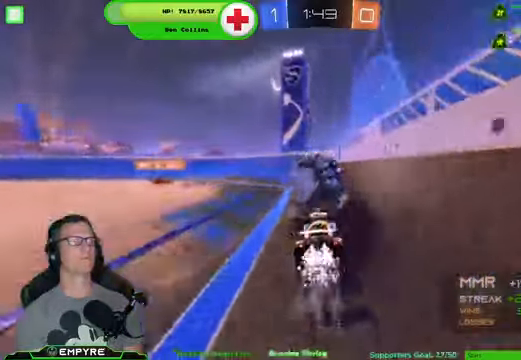
{"dt_ms": 1000, "buttons": ["R2"], "left_stick": "center", "right_stick": "center"}
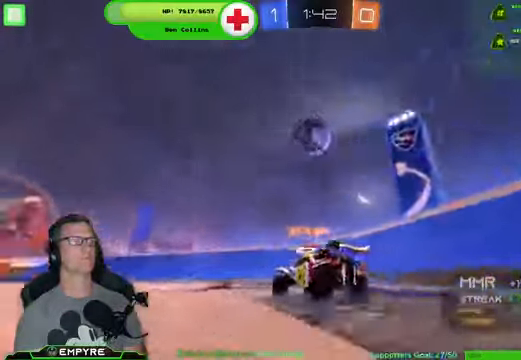
{"dt_ms": 500, "buttons": ["CROSS", "R1", "R2"], "left_stick": "down", "right_stick": "center", "events": [[66, "R1", "down"], [400, "CROSS", "down"], [400, "left_stick", "down"]]}
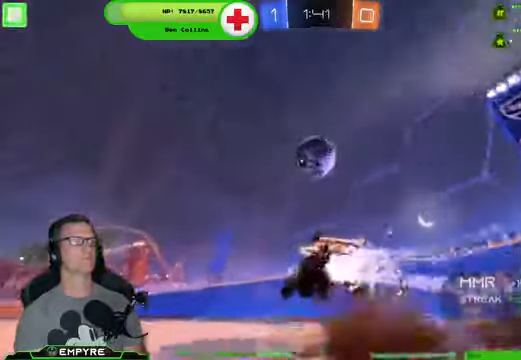
{"dt_ms": 500, "buttons": ["R1", "R2"], "left_stick": "up", "right_stick": "center", "events": [[166, "left_stick", "down-left"], [300, "left_stick", "center"], [366, "CROSS", "up"], [400, "left_stick", "up"]]}
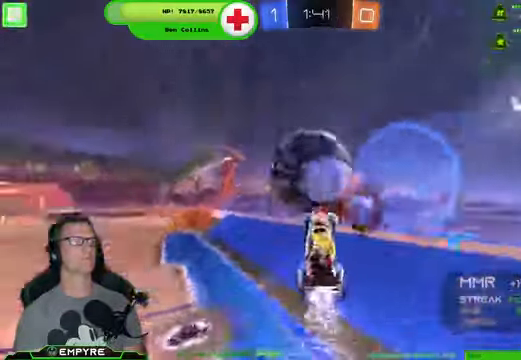
{"dt_ms": 500, "buttons": ["R2"], "left_stick": "center", "right_stick": "center", "events": [[33, "CROSS", "down"], [267, "CROSS", "up"], [300, "R1", "up"], [300, "left_stick", "center"]]}
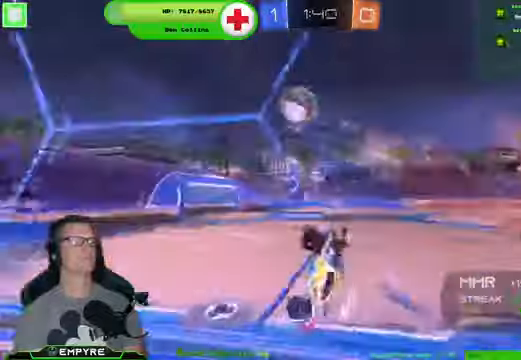
{"dt_ms": 500, "buttons": ["R2"], "left_stick": "center", "right_stick": "center", "events": [[67, "left_stick", "up"], [500, "left_stick", "center"]]}
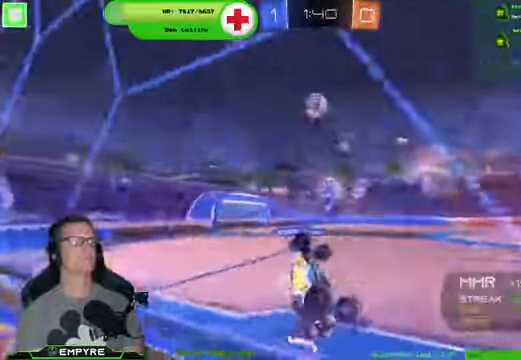
{"dt_ms": 500, "buttons": ["R2"], "left_stick": "center", "right_stick": "center", "events": []}
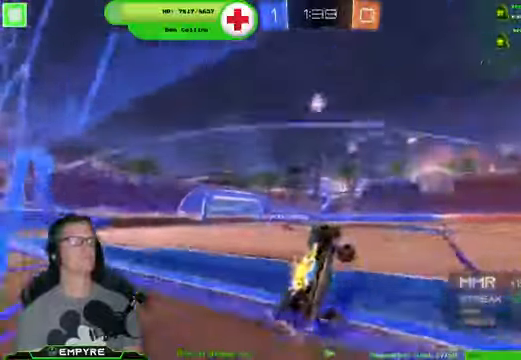
{"dt_ms": 500, "buttons": ["R2"], "left_stick": "left", "right_stick": "center", "events": [[267, "left_stick", "left"]]}